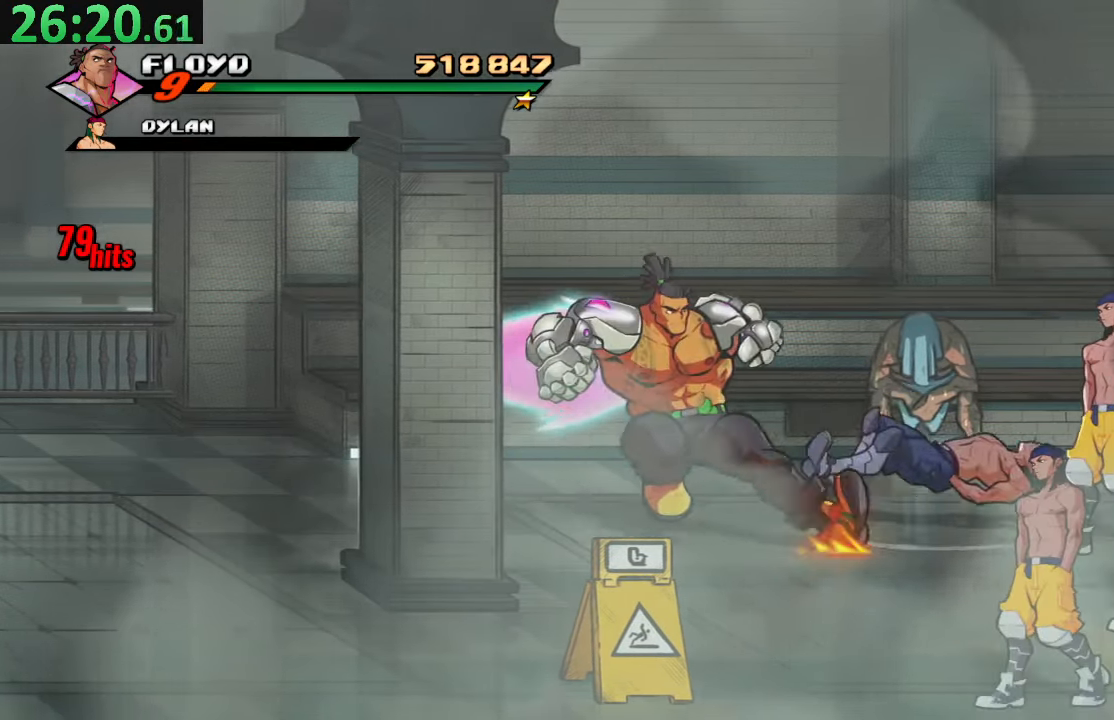
Gameplay with a controller (PlayStation layout); each line is a JSON object with the inputs held at the frame after it. "events" lists button and stick changes between this image and that frame as [ms after this image, input, new state], when the widget could be followed in between. Not read: L3 R3.
{"buttons": [], "left_stick": "center", "right_stick": "center", "events": [[234, "DPAD_RIGHT", "up"]]}
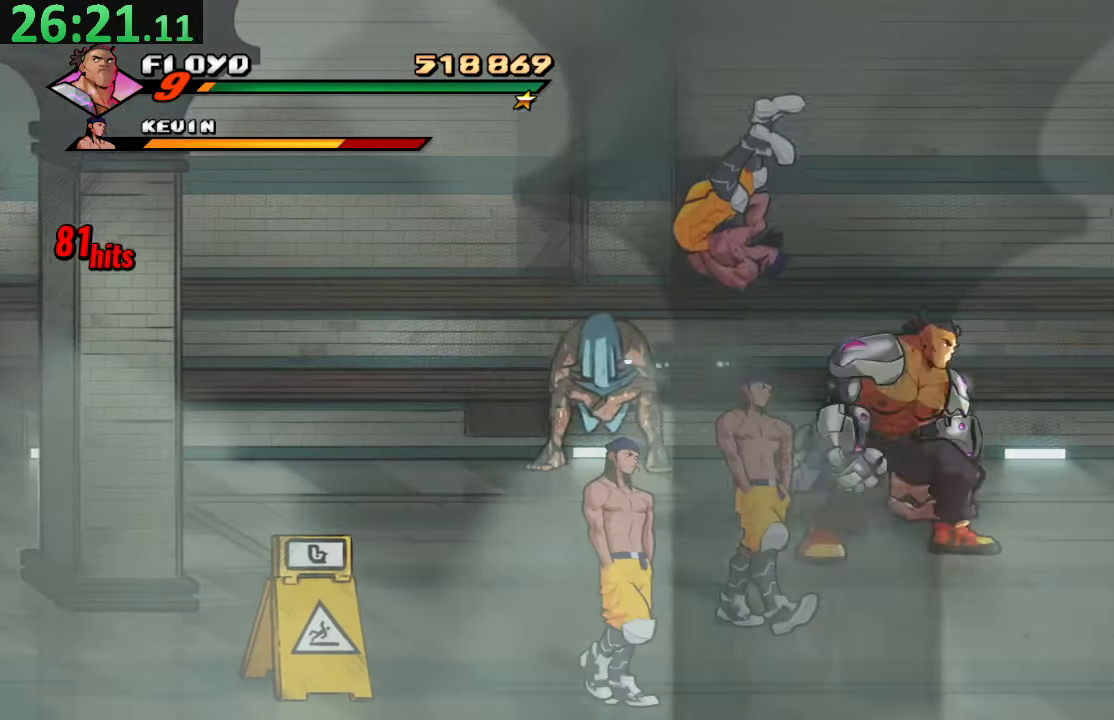
{"buttons": ["DPAD_RIGHT"], "left_stick": "center", "right_stick": "center", "events": [[17, "DPAD_LEFT", "down"], [17, "DPAD_UP", "down"], [284, "DPAD_LEFT", "up"], [334, "DPAD_UP", "up"], [367, "TRIANGLE", "down"], [484, "DPAD_RIGHT", "down"], [500, "TRIANGLE", "up"]]}
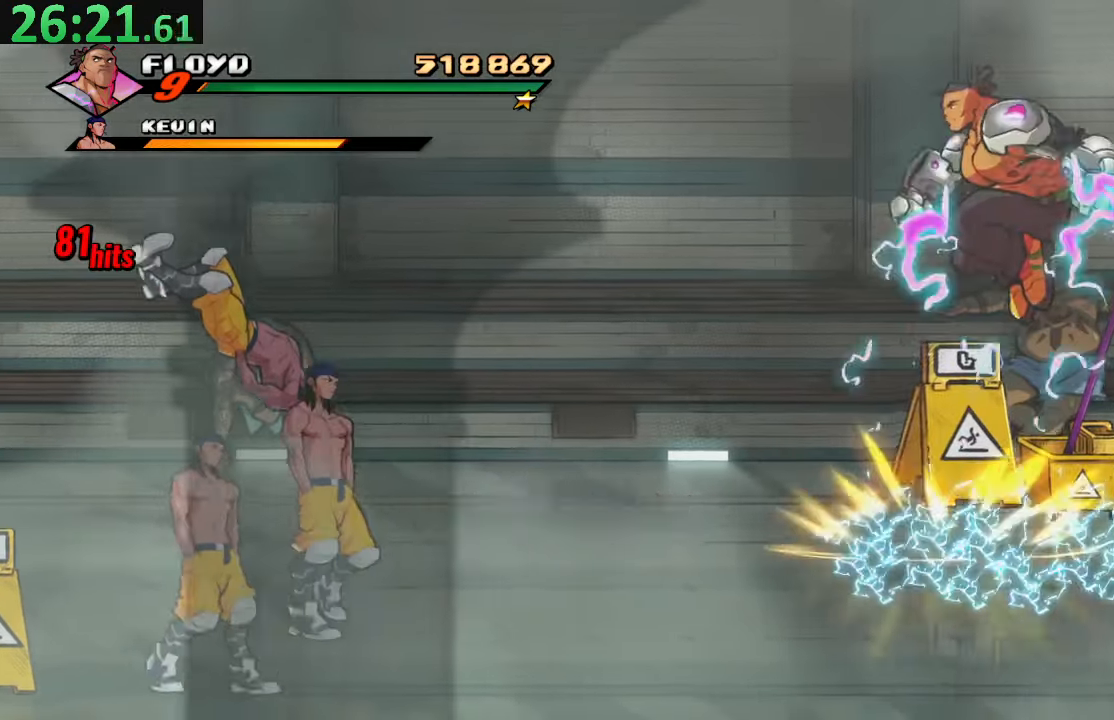
{"buttons": ["DPAD_RIGHT"], "left_stick": "center", "right_stick": "center", "events": []}
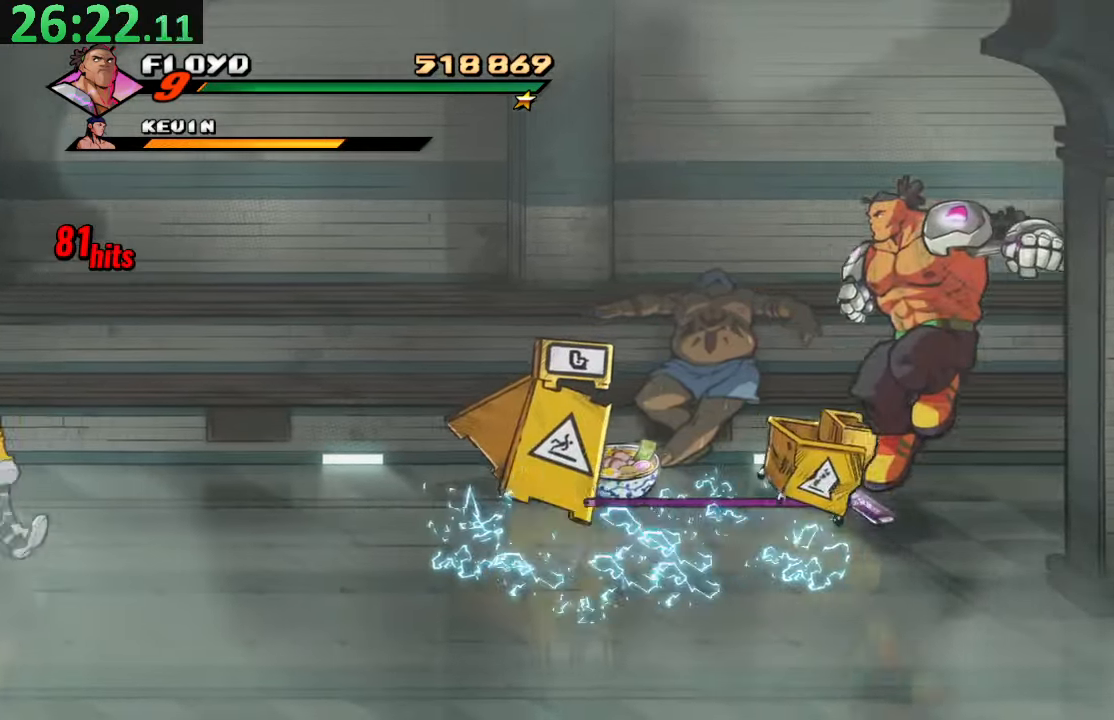
{"buttons": ["DPAD_RIGHT"], "left_stick": "center", "right_stick": "center", "events": [[17, "CROSS", "down"], [333, "CROSS", "up"]]}
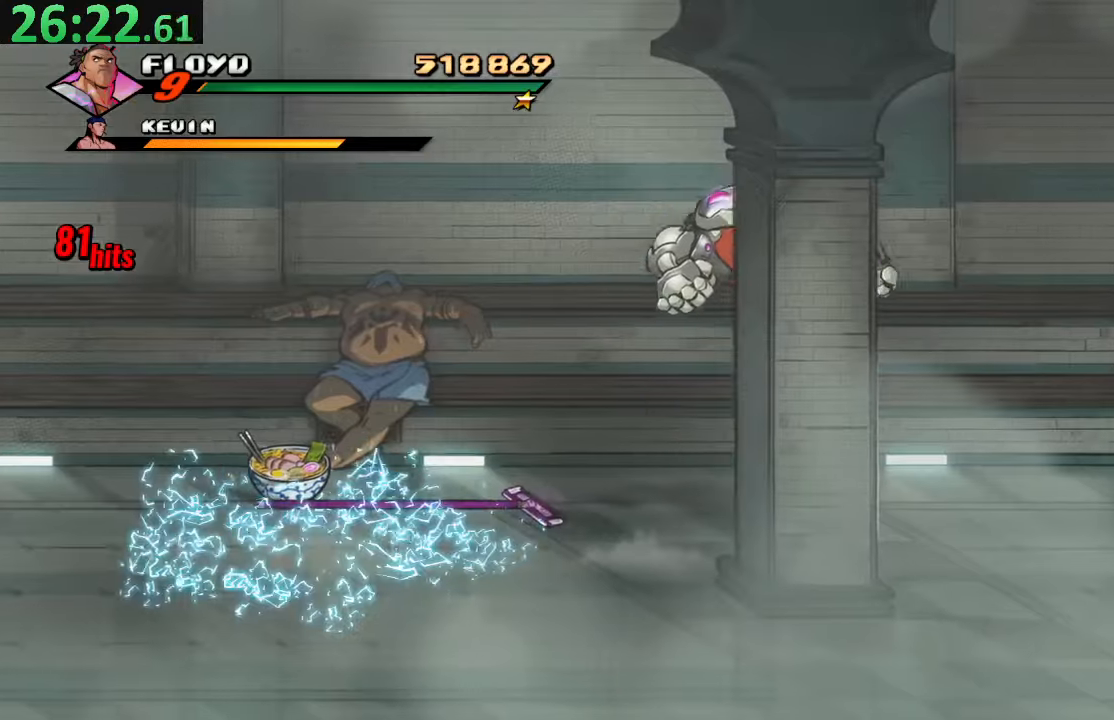
{"buttons": ["DPAD_DOWN", "DPAD_RIGHT"], "left_stick": "center", "right_stick": "center", "events": [[166, "DPAD_DOWN", "down"]]}
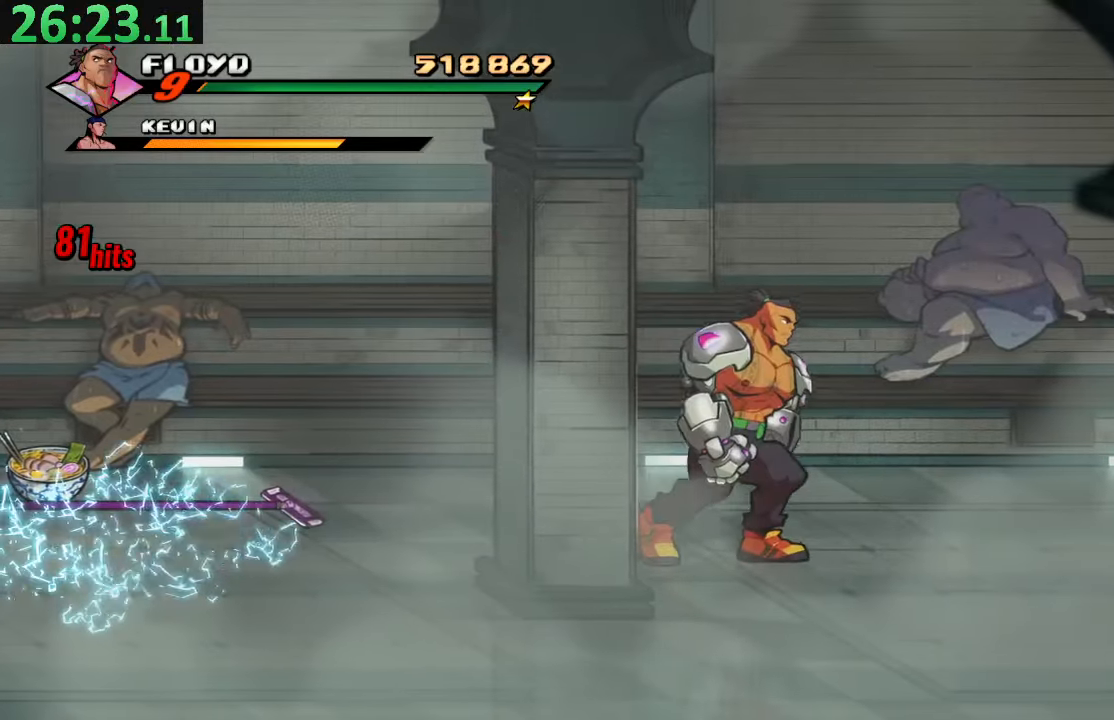
{"buttons": [], "left_stick": "center", "right_stick": "center", "events": [[433, "DPAD_DOWN", "up"], [450, "DPAD_RIGHT", "up"]]}
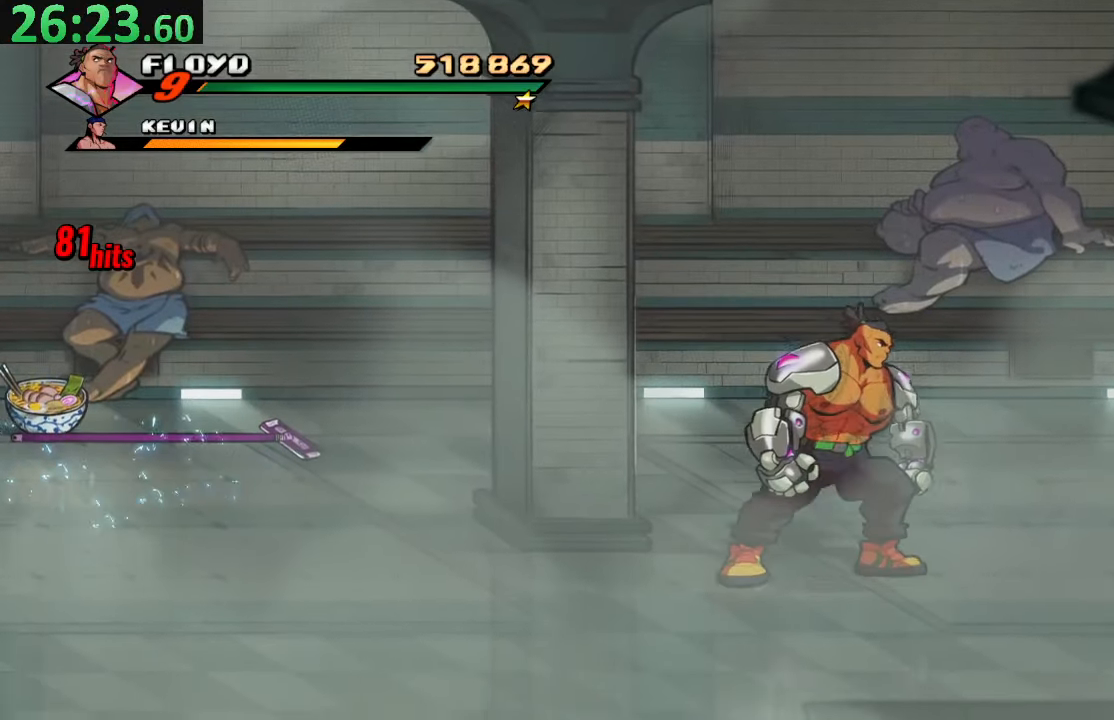
{"buttons": ["DPAD_DOWN", "DPAD_RIGHT"], "left_stick": "center", "right_stick": "center", "events": [[433, "DPAD_RIGHT", "down"], [450, "DPAD_DOWN", "down"]]}
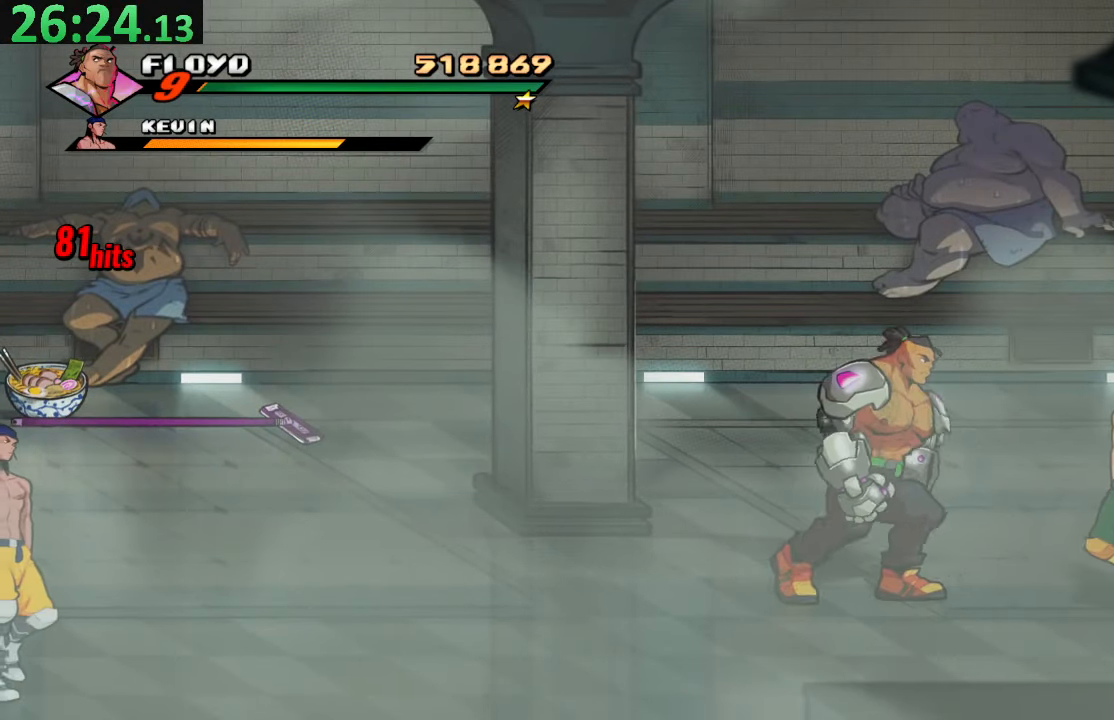
{"buttons": ["SQUARE"], "left_stick": "center", "right_stick": "center", "events": [[33, "DPAD_DOWN", "up"], [50, "DPAD_RIGHT", "up"], [100, "SQUARE", "down"], [233, "SQUARE", "up"], [300, "SQUARE", "down"], [416, "SQUARE", "up"], [483, "SQUARE", "down"]]}
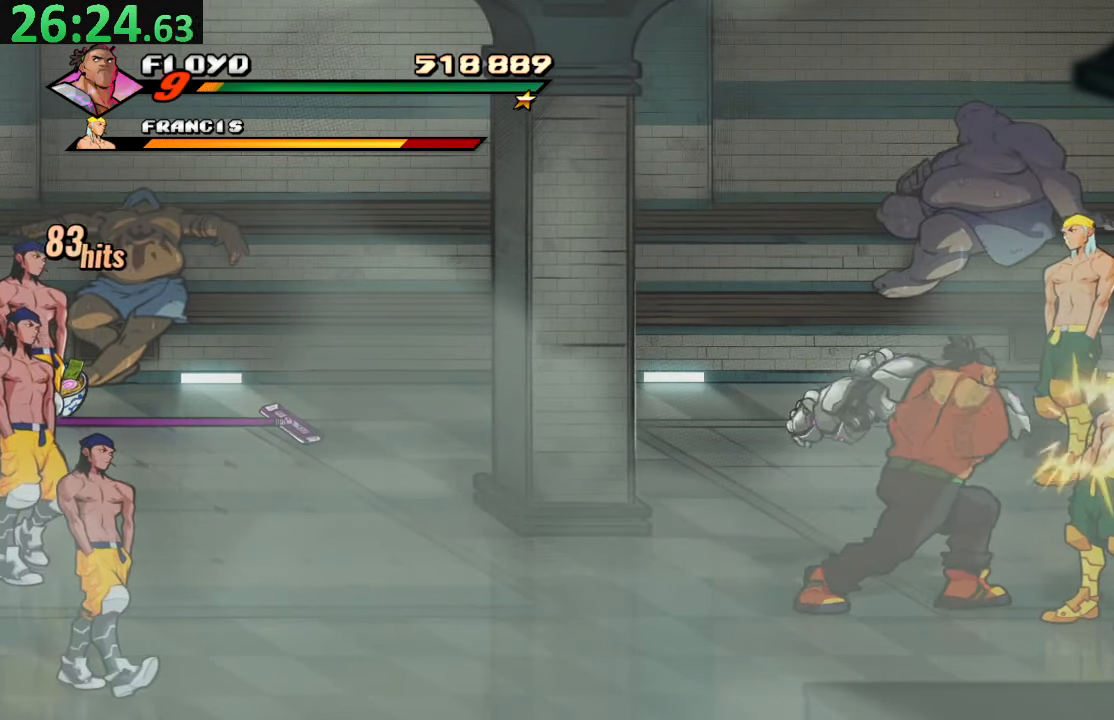
{"buttons": [], "left_stick": "center", "right_stick": "center", "events": [[133, "SQUARE", "up"]]}
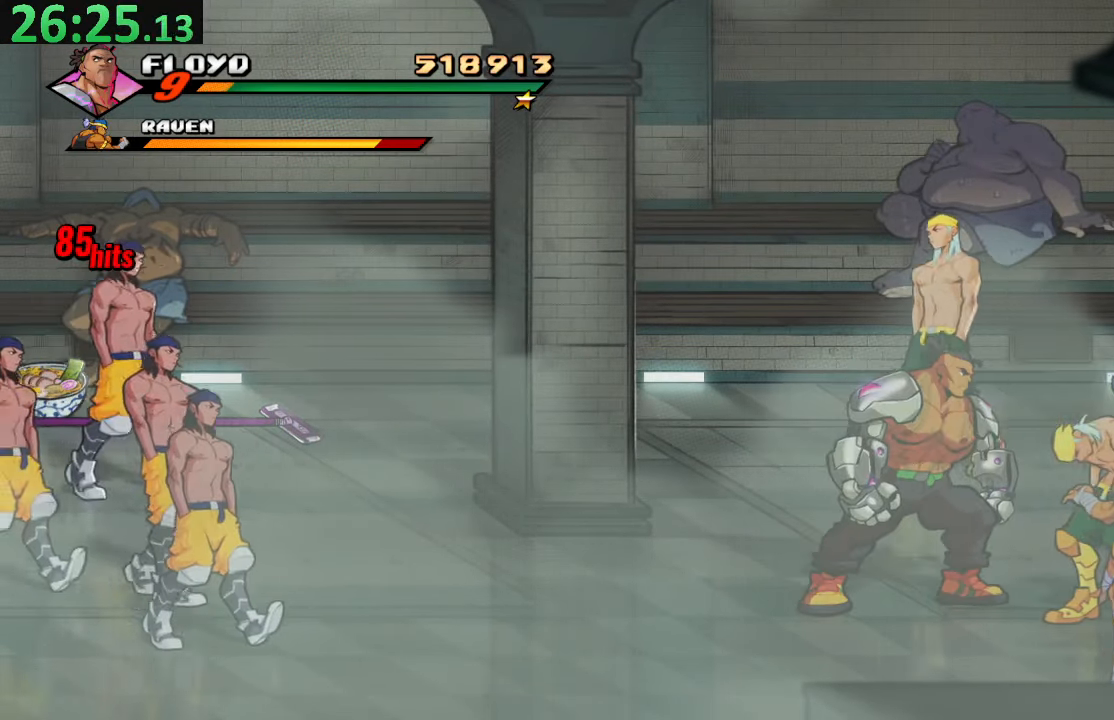
{"buttons": [], "left_stick": "center", "right_stick": "center", "events": [[150, "SQUARE", "down"], [266, "SQUARE", "up"], [333, "SQUARE", "down"], [466, "SQUARE", "up"]]}
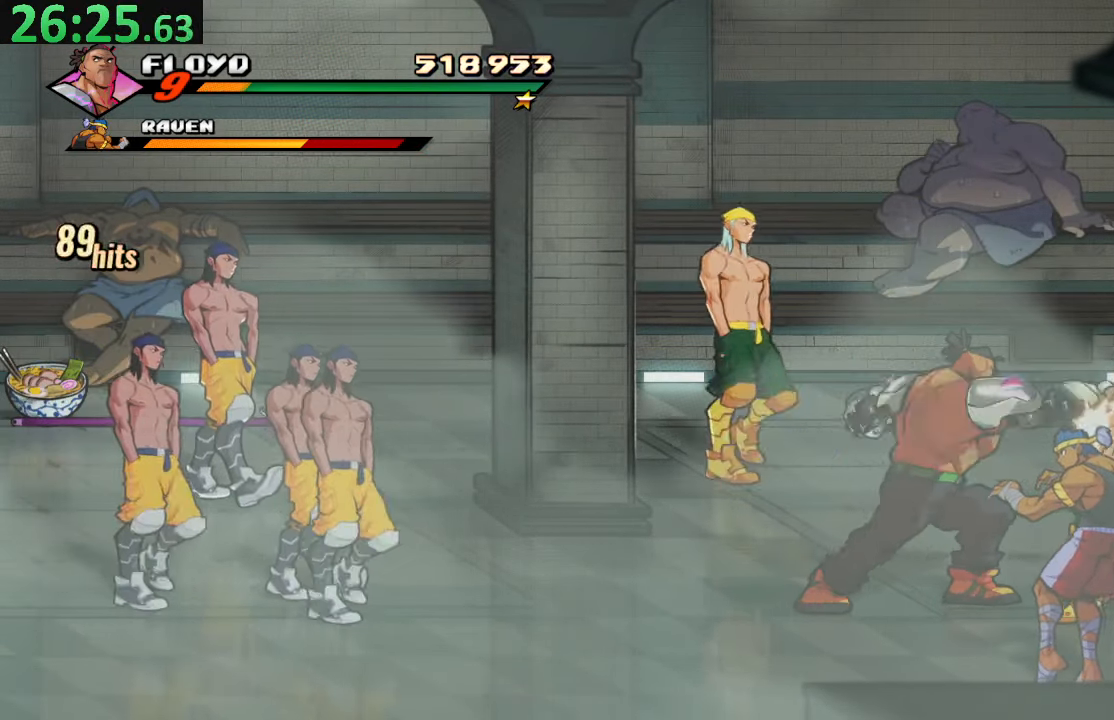
{"buttons": ["DPAD_RIGHT"], "left_stick": "center", "right_stick": "center", "events": [[33, "SQUARE", "down"], [150, "SQUARE", "up"], [216, "SQUARE", "down"], [416, "SQUARE", "up"], [433, "DPAD_RIGHT", "down"]]}
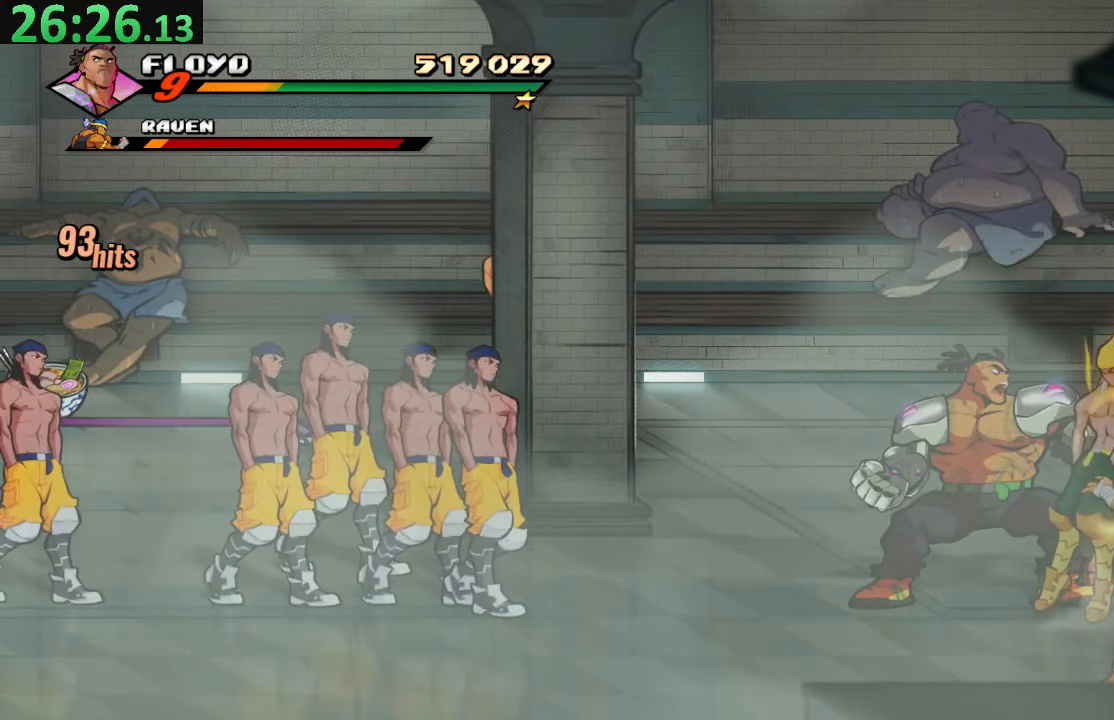
{"buttons": [], "left_stick": "center", "right_stick": "center", "events": [[33, "TRIANGLE", "down"], [233, "DPAD_RIGHT", "up"], [233, "TRIANGLE", "up"]]}
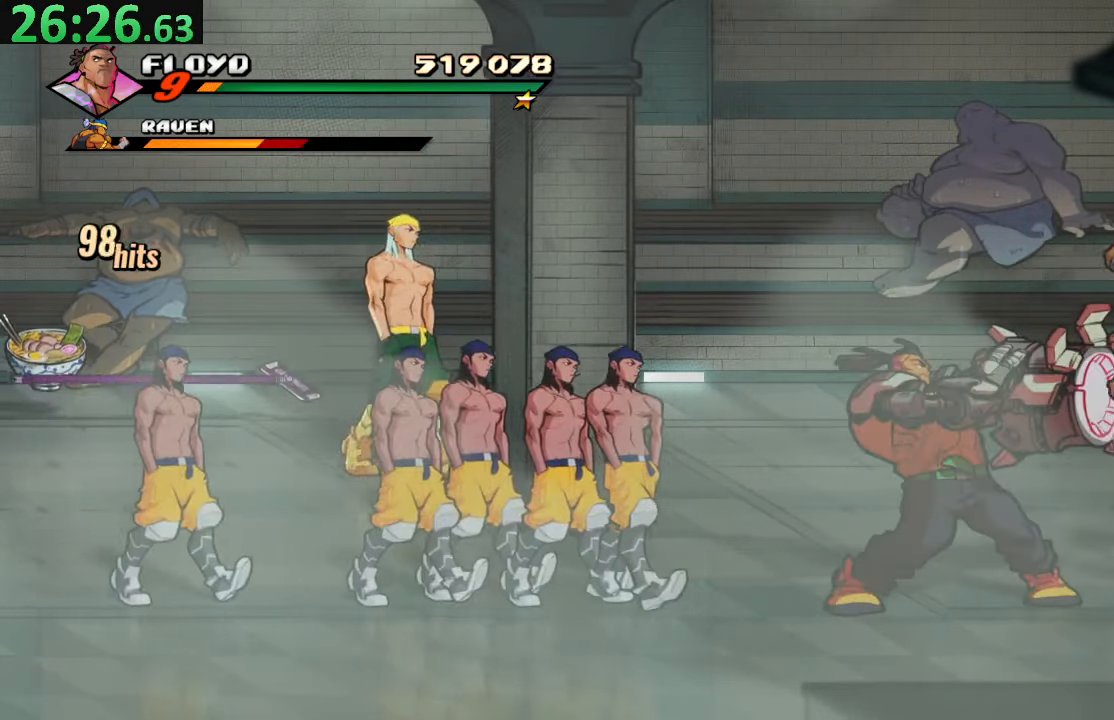
{"buttons": ["SQUARE"], "left_stick": "center", "right_stick": "center", "events": [[200, "SQUARE", "down"], [333, "SQUARE", "up"], [400, "SQUARE", "down"]]}
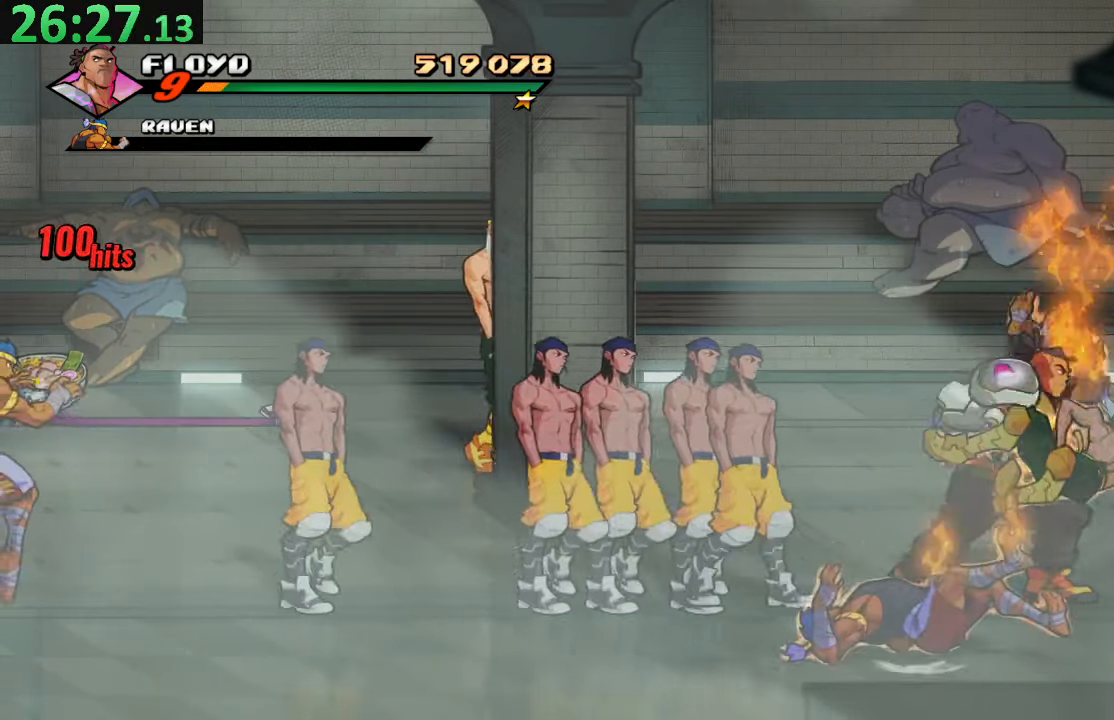
{"buttons": ["SQUARE"], "left_stick": "center", "right_stick": "center", "events": [[33, "SQUARE", "up"], [233, "DPAD_LEFT", "down"], [316, "DPAD_LEFT", "up"], [366, "DPAD_LEFT", "down"], [450, "SQUARE", "down"], [500, "DPAD_LEFT", "up"]]}
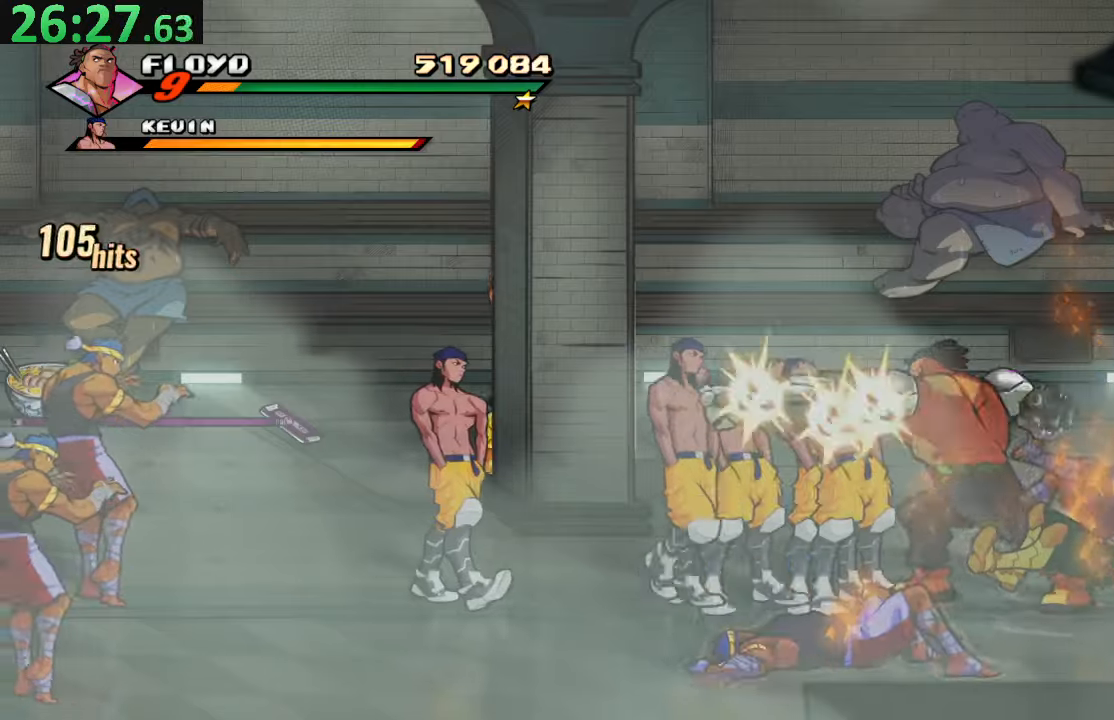
{"buttons": ["SQUARE", "DPAD_LEFT"], "left_stick": "center", "right_stick": "center", "events": [[33, "DPAD_LEFT", "down"], [83, "SQUARE", "up"], [133, "SQUARE", "down"], [167, "DPAD_LEFT", "up"], [217, "DPAD_LEFT", "down"], [283, "SQUARE", "up"], [333, "SQUARE", "down"]]}
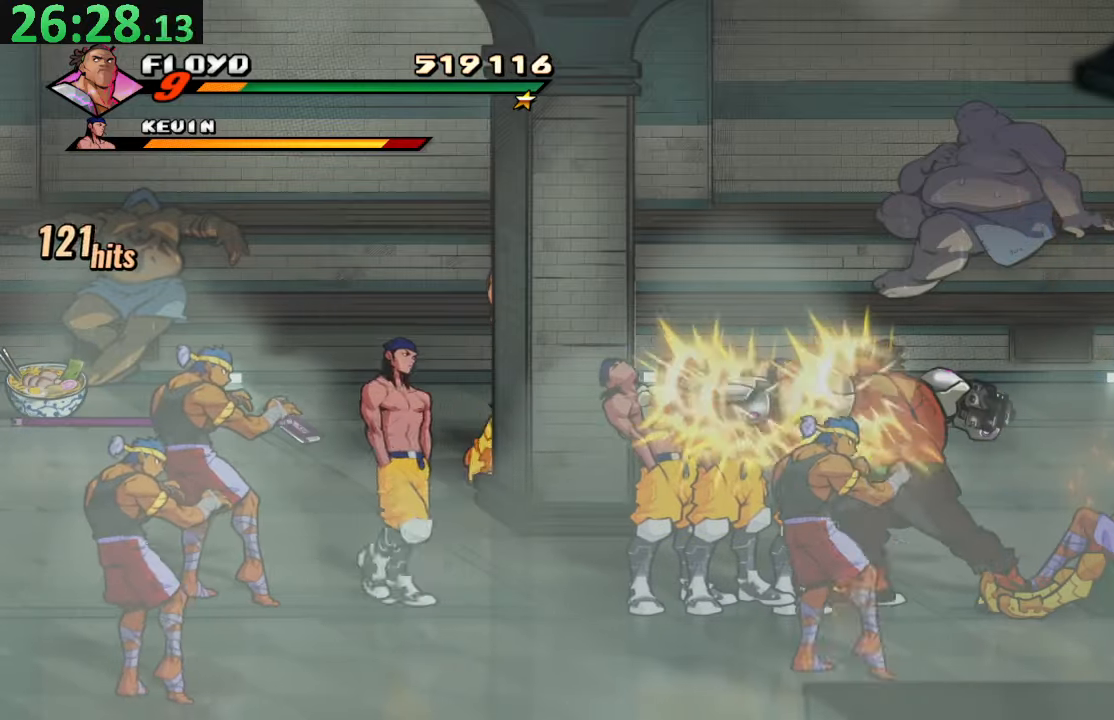
{"buttons": [], "left_stick": "center", "right_stick": "center", "events": [[50, "DPAD_LEFT", "up"], [117, "SQUARE", "up"], [283, "TRIANGLE", "down"], [433, "TRIANGLE", "up"]]}
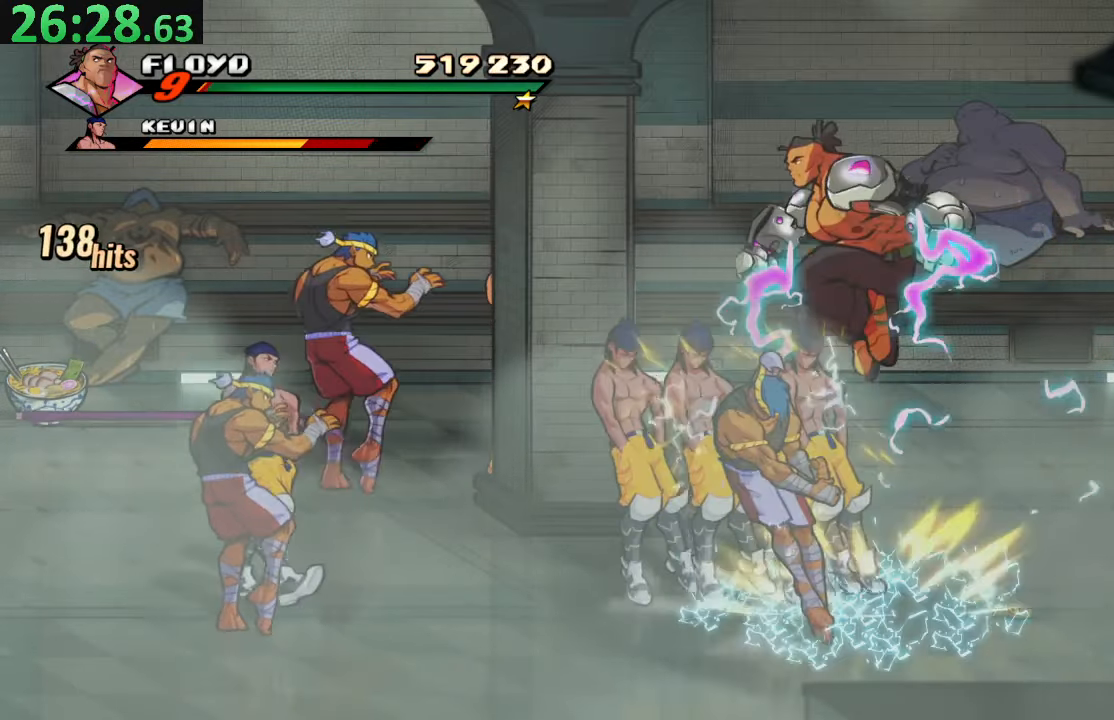
{"buttons": ["SQUARE"], "left_stick": "center", "right_stick": "center", "events": [[367, "DPAD_LEFT", "down"], [500, "DPAD_LEFT", "up"], [500, "SQUARE", "down"]]}
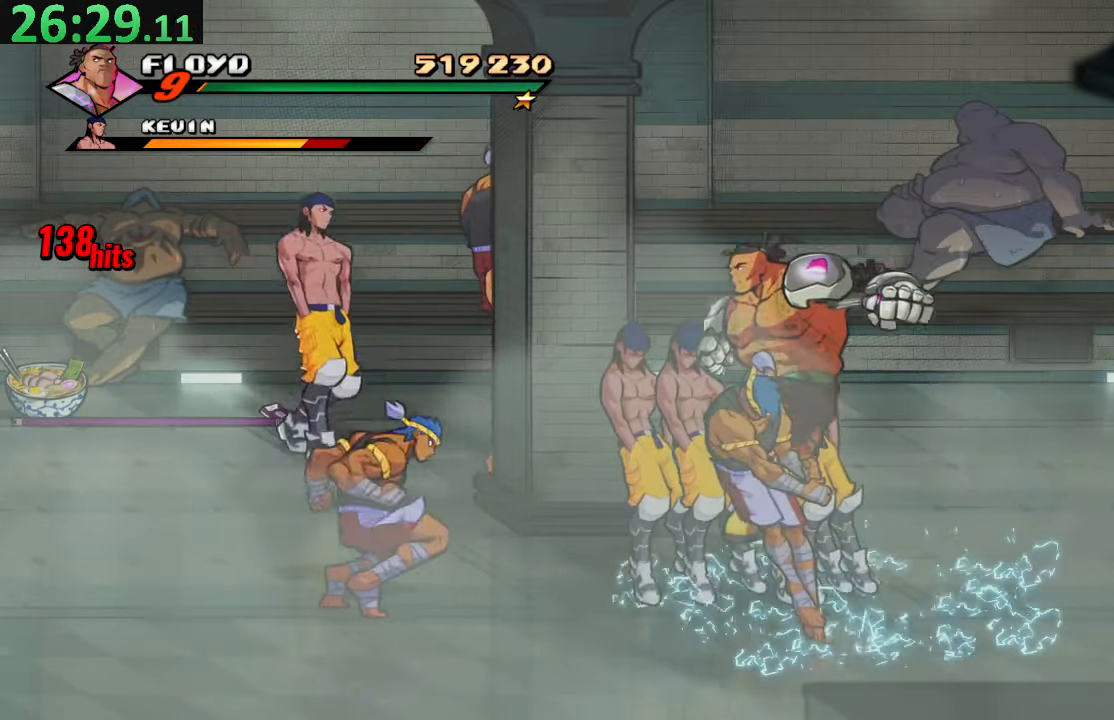
{"buttons": [], "left_stick": "center", "right_stick": "center", "events": [[167, "SQUARE", "up"], [233, "TRIANGLE", "down"], [367, "TRIANGLE", "up"]]}
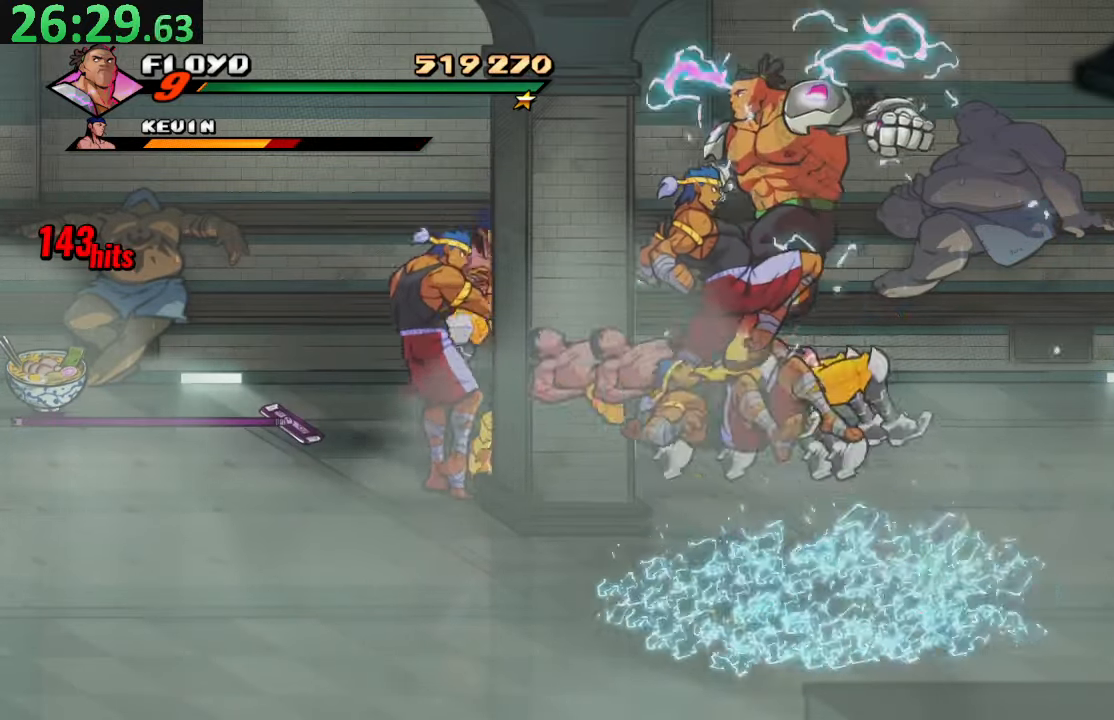
{"buttons": [], "left_stick": "center", "right_stick": "center", "events": [[67, "DPAD_LEFT", "down"], [467, "DPAD_LEFT", "up"]]}
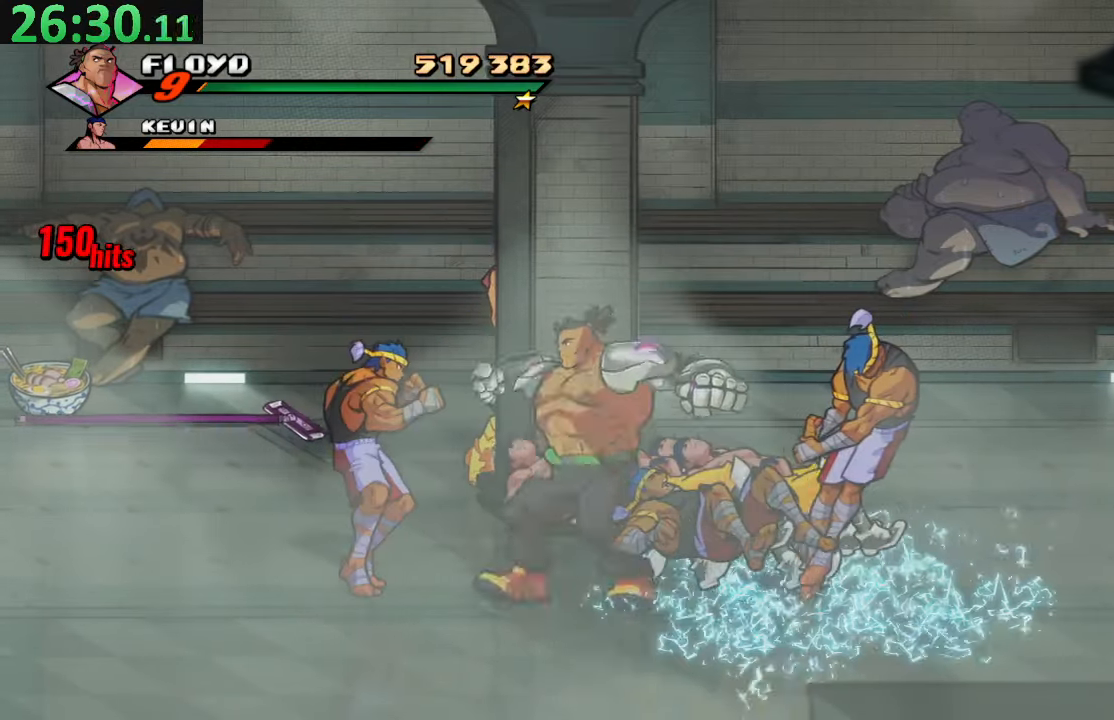
{"buttons": ["DPAD_LEFT"], "left_stick": "center", "right_stick": "center", "events": [[17, "R2", "down"], [150, "R2", "up"], [150, "TRIANGLE", "down"], [300, "TRIANGLE", "up"], [450, "DPAD_LEFT", "down"]]}
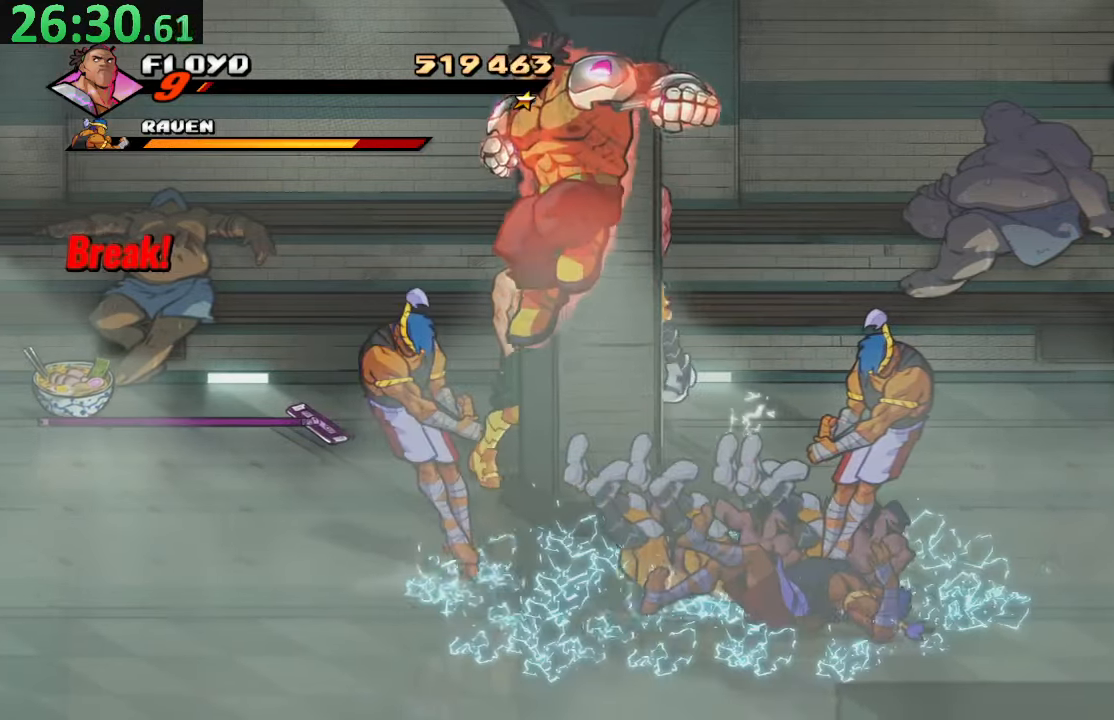
{"buttons": ["SQUARE", "DPAD_RIGHT"], "left_stick": "center", "right_stick": "center", "events": [[383, "DPAD_LEFT", "up"], [400, "DPAD_RIGHT", "down"], [433, "SQUARE", "down"]]}
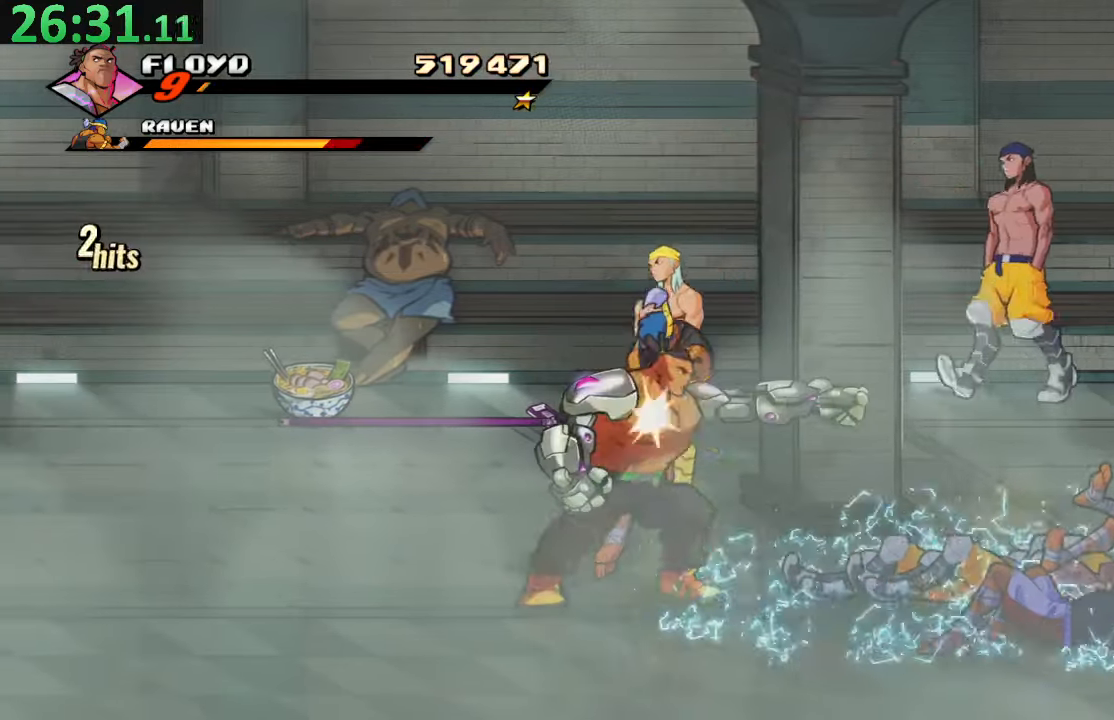
{"buttons": ["DPAD_UP"], "left_stick": "center", "right_stick": "center", "events": [[67, "SQUARE", "up"], [167, "DPAD_RIGHT", "up"], [400, "DPAD_UP", "down"]]}
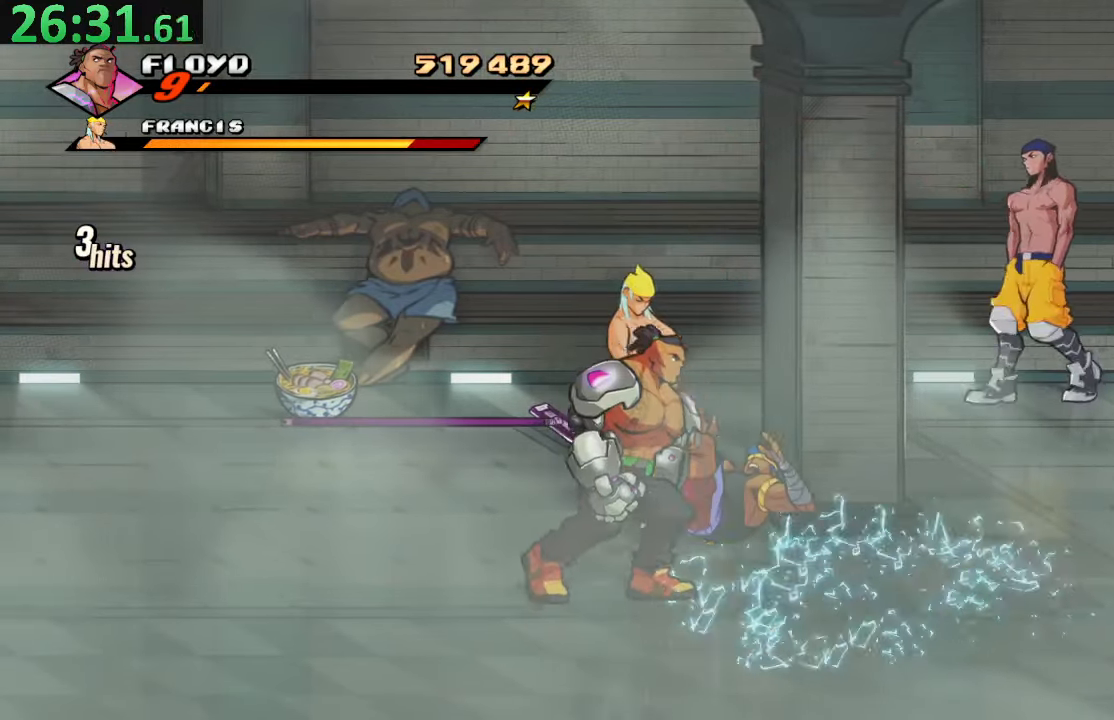
{"buttons": [], "left_stick": "center", "right_stick": "center", "events": [[50, "DPAD_RIGHT", "down"], [250, "DPAD_UP", "up"], [300, "DPAD_RIGHT", "up"], [300, "SQUARE", "down"], [450, "SQUARE", "up"]]}
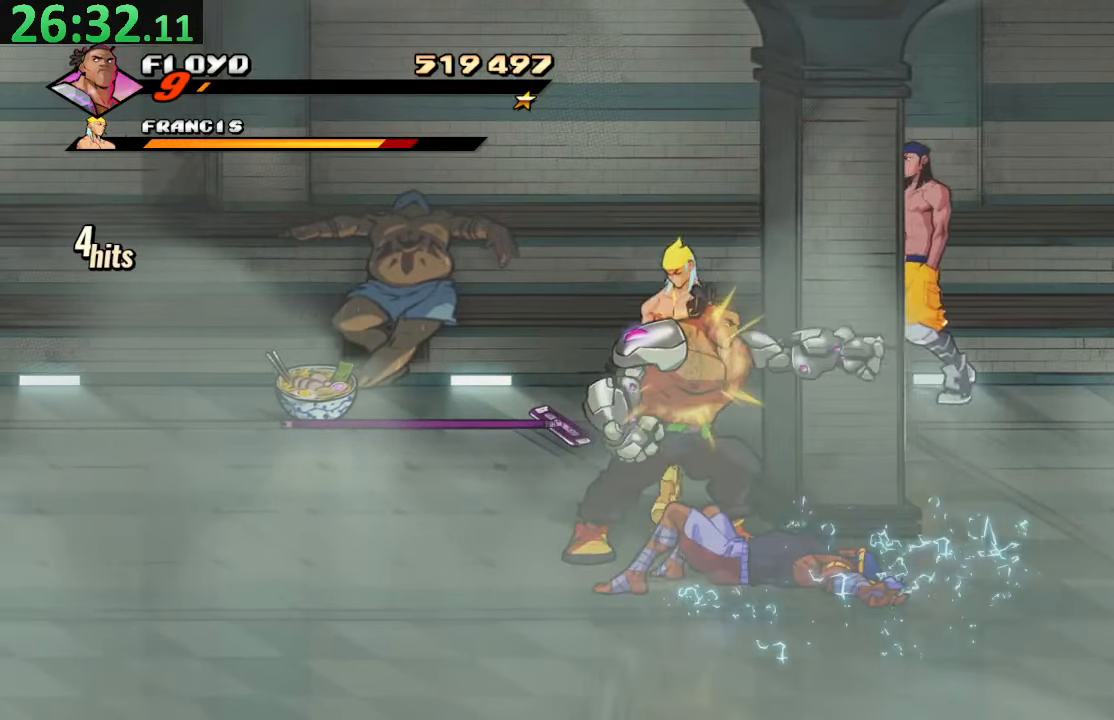
{"buttons": ["DPAD_RIGHT"], "left_stick": "center", "right_stick": "center", "events": [[133, "DPAD_DOWN", "down"], [183, "DPAD_RIGHT", "down"], [500, "DPAD_DOWN", "up"]]}
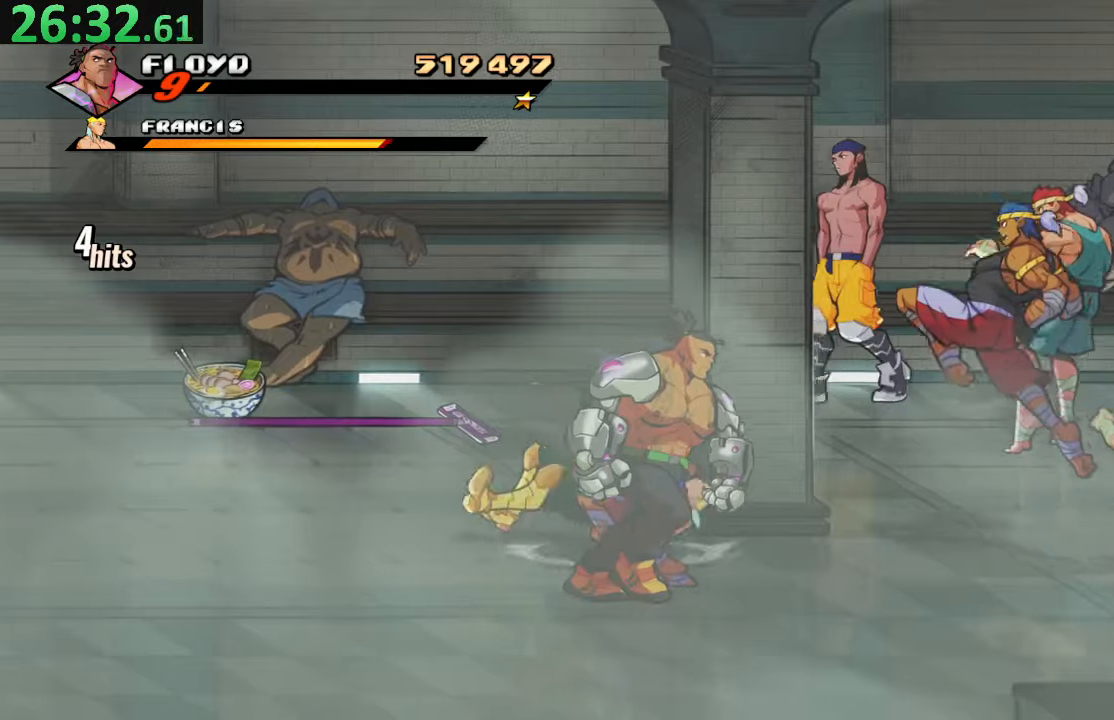
{"buttons": [], "left_stick": "center", "right_stick": "center", "events": [[17, "DPAD_UP", "down"], [84, "SQUARE", "down"], [100, "DPAD_UP", "up"], [234, "DPAD_RIGHT", "up"], [267, "SQUARE", "up"]]}
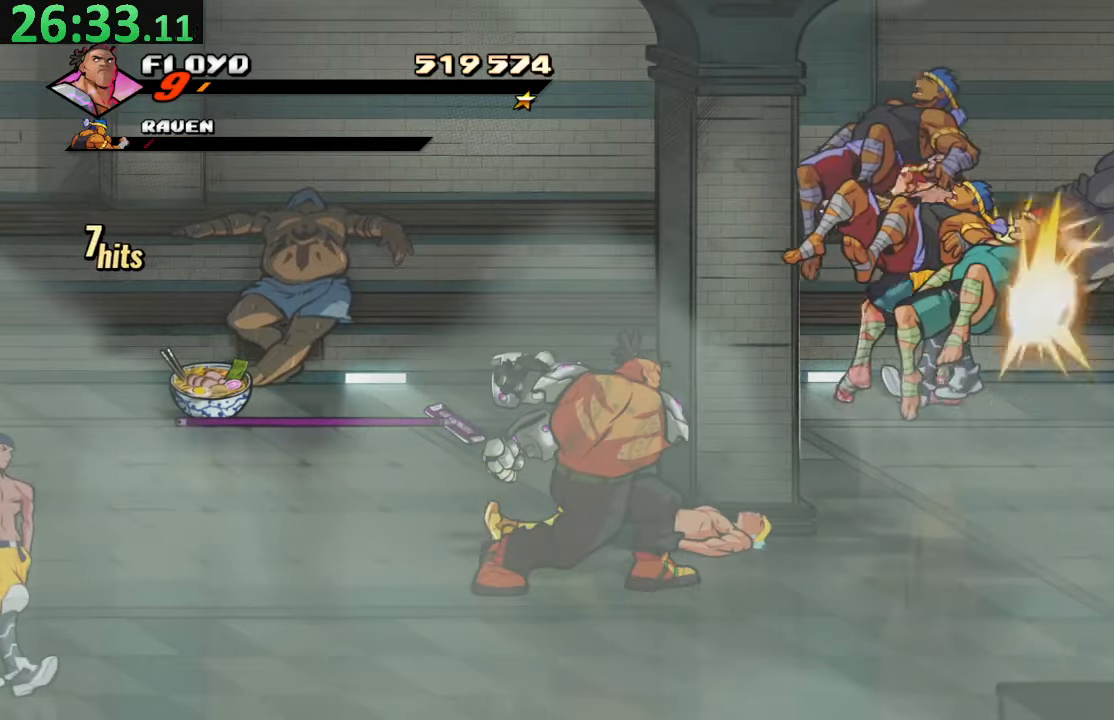
{"buttons": ["DPAD_UP", "DPAD_RIGHT"], "left_stick": "center", "right_stick": "center", "events": [[117, "DPAD_DOWN", "down"], [134, "DPAD_RIGHT", "down"], [350, "DPAD_DOWN", "up"], [400, "DPAD_UP", "down"], [417, "DPAD_UP", "up"], [450, "DPAD_UP", "down"]]}
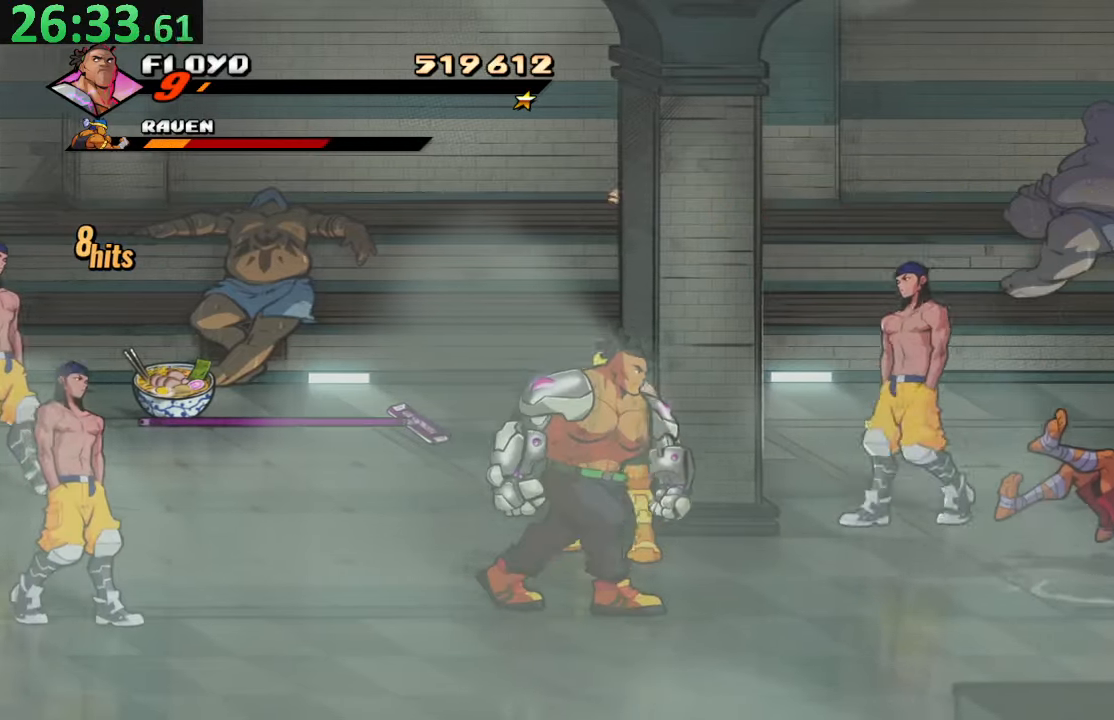
{"buttons": ["DPAD_DOWN", "DPAD_RIGHT"], "left_stick": "center", "right_stick": "center", "events": [[50, "DPAD_RIGHT", "up"], [84, "DPAD_LEFT", "down"], [250, "DPAD_LEFT", "up"], [250, "DPAD_RIGHT", "down"], [267, "DPAD_UP", "up"], [284, "DPAD_DOWN", "down"]]}
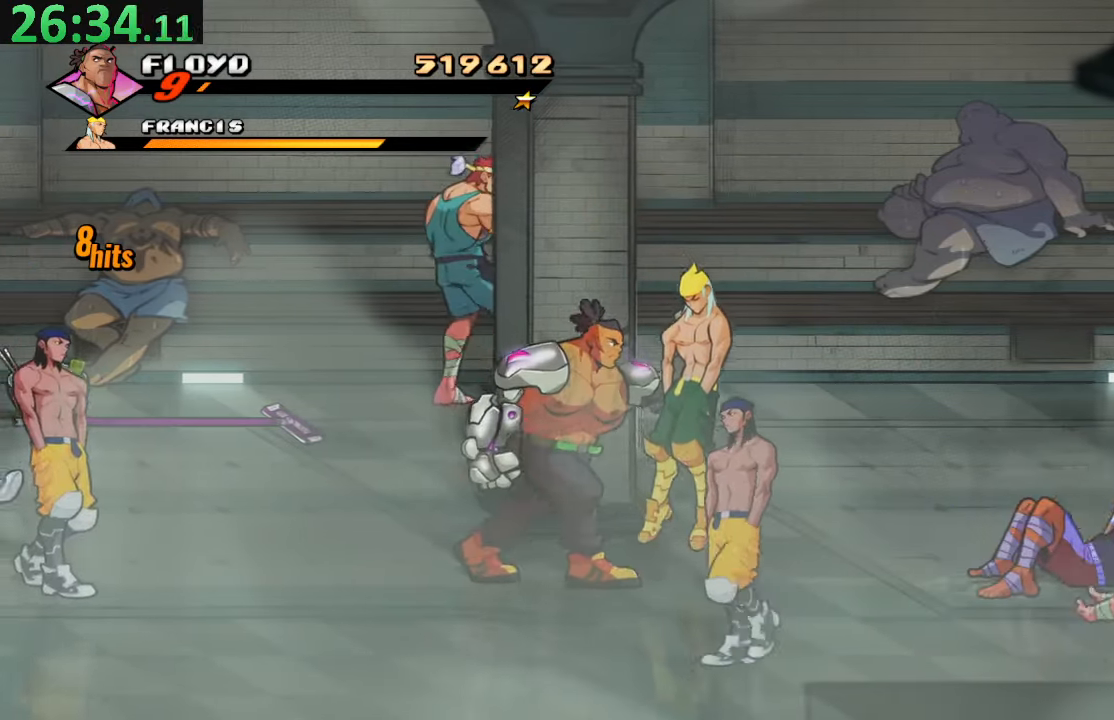
{"buttons": ["DPAD_RIGHT"], "left_stick": "center", "right_stick": "center", "events": [[84, "DPAD_DOWN", "up"], [400, "DPAD_UP", "down"], [450, "DPAD_UP", "up"]]}
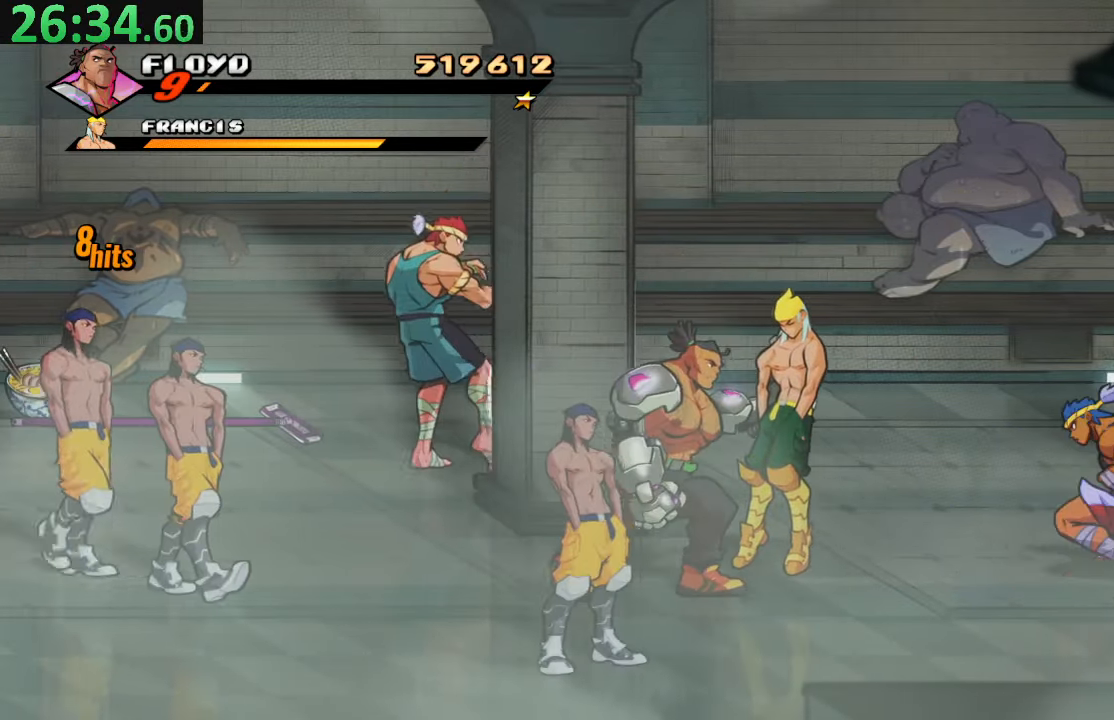
{"buttons": ["SQUARE"], "left_stick": "center", "right_stick": "center", "events": [[317, "SQUARE", "down"], [484, "DPAD_RIGHT", "up"]]}
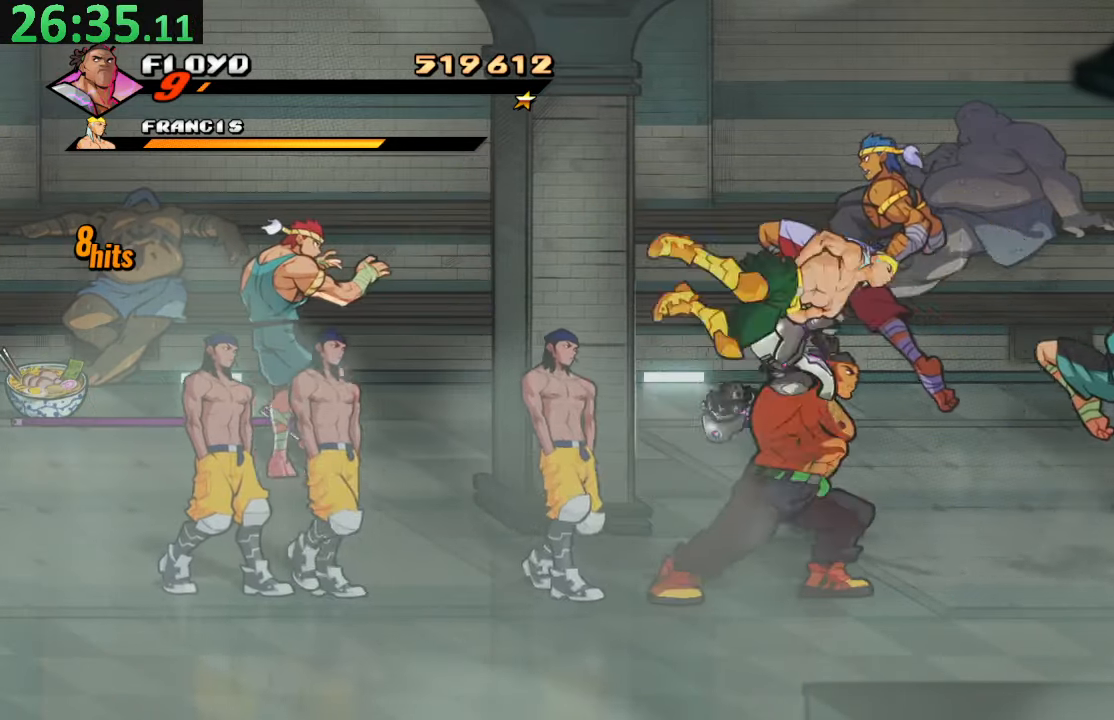
{"buttons": ["DPAD_RIGHT"], "left_stick": "center", "right_stick": "center", "events": [[17, "SQUARE", "up"], [284, "TRIANGLE", "down"], [417, "DPAD_RIGHT", "down"], [434, "TRIANGLE", "up"]]}
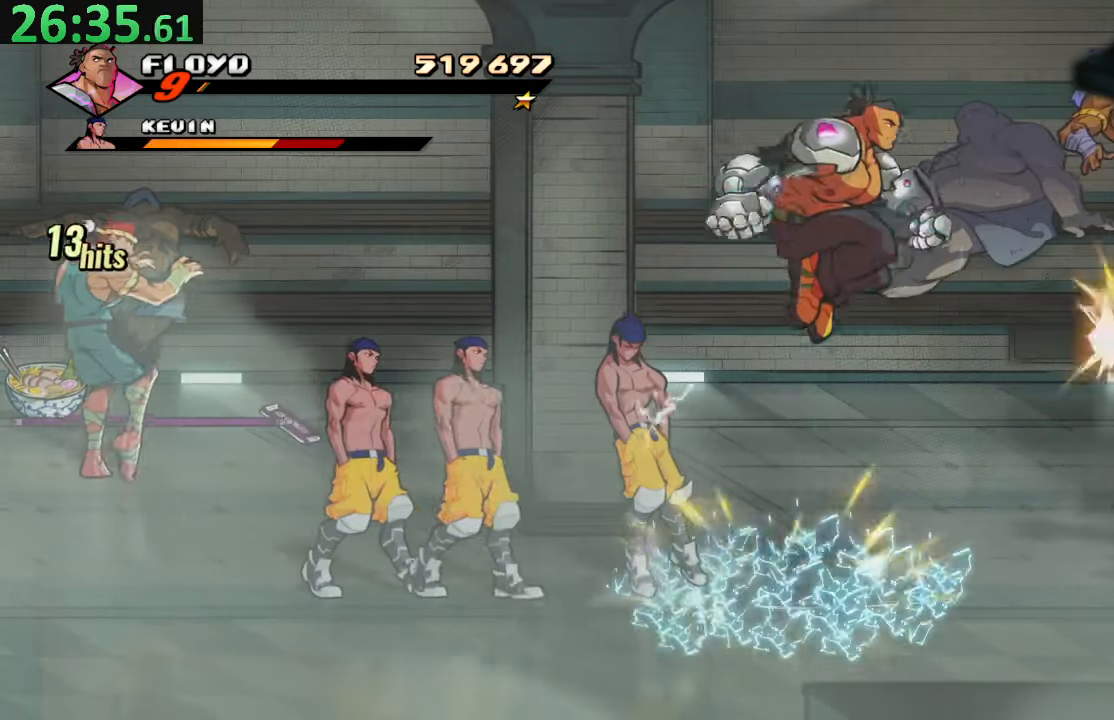
{"buttons": [], "left_stick": "center", "right_stick": "center", "events": [[100, "DPAD_RIGHT", "up"], [117, "SQUARE", "down"], [234, "SQUARE", "up"], [300, "DPAD_RIGHT", "down"], [467, "DPAD_RIGHT", "up"]]}